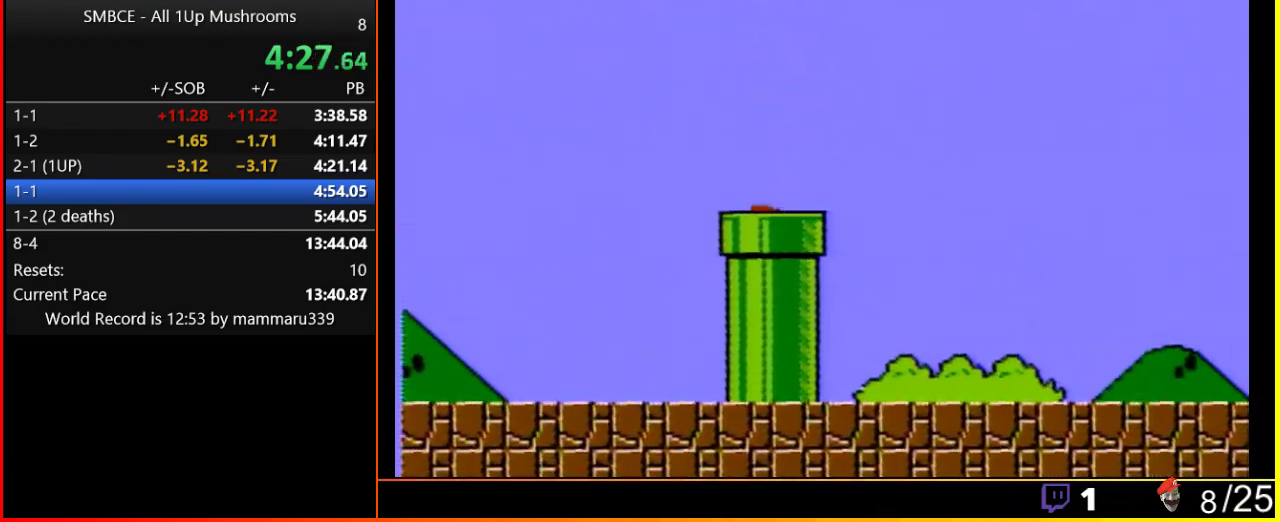
Gameplay with a controller (Nintendo layout); each line is a JSON object with the inputs held at the frame after it. "events" lists button and stick changes between this image and that frame as [ms after this image, input, new state], when the widget could be followed in between. Not read: L3 R3.
{"buttons": ["B"], "events": [[183, "DPAD_DOWN", "up"]]}
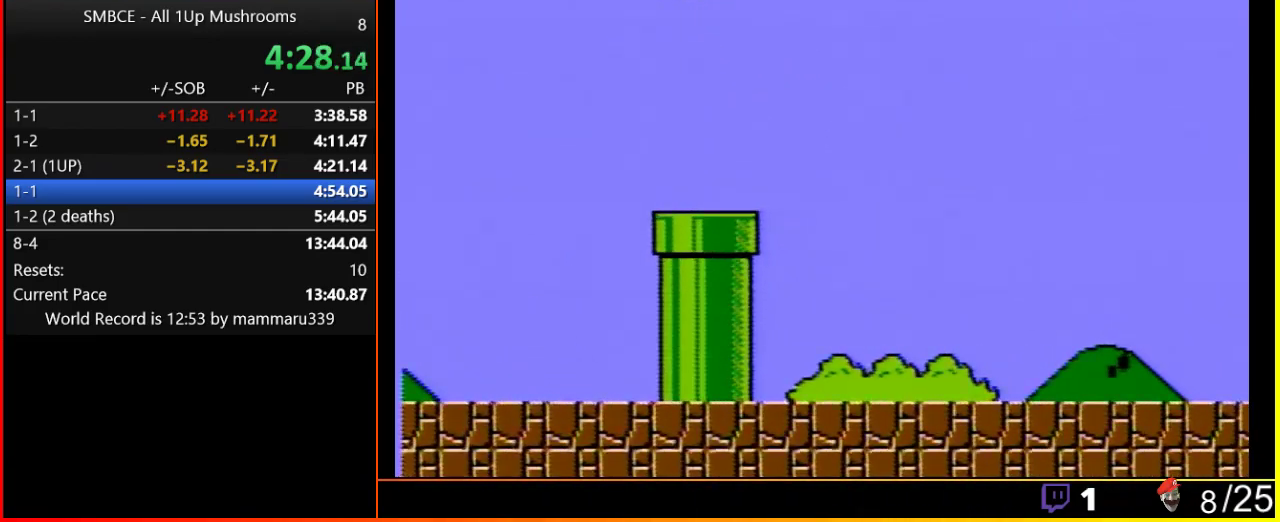
{"buttons": ["B"], "events": []}
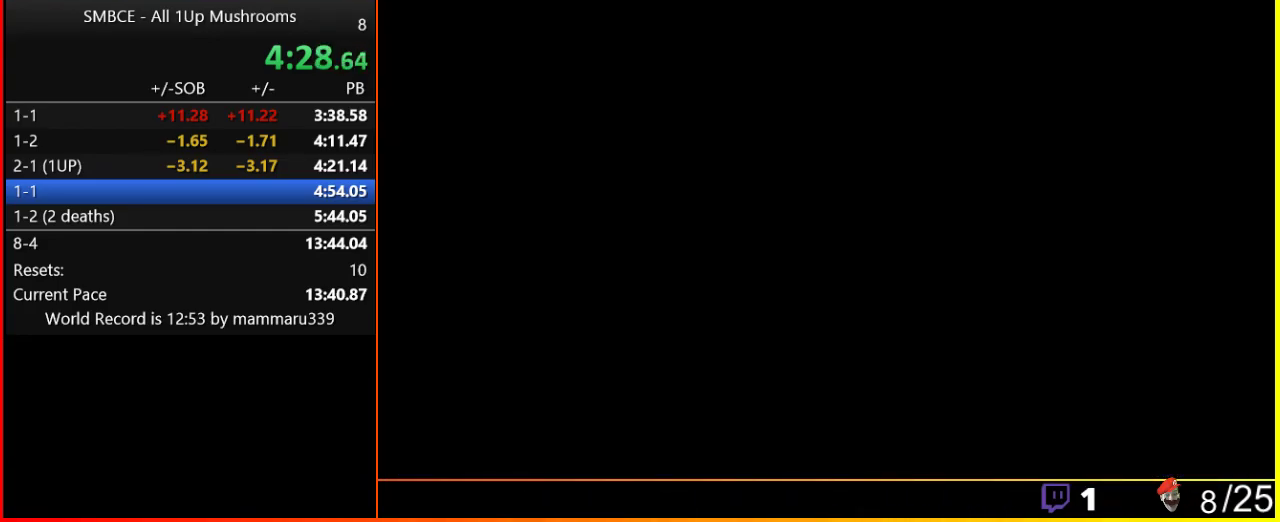
{"buttons": ["B"], "events": []}
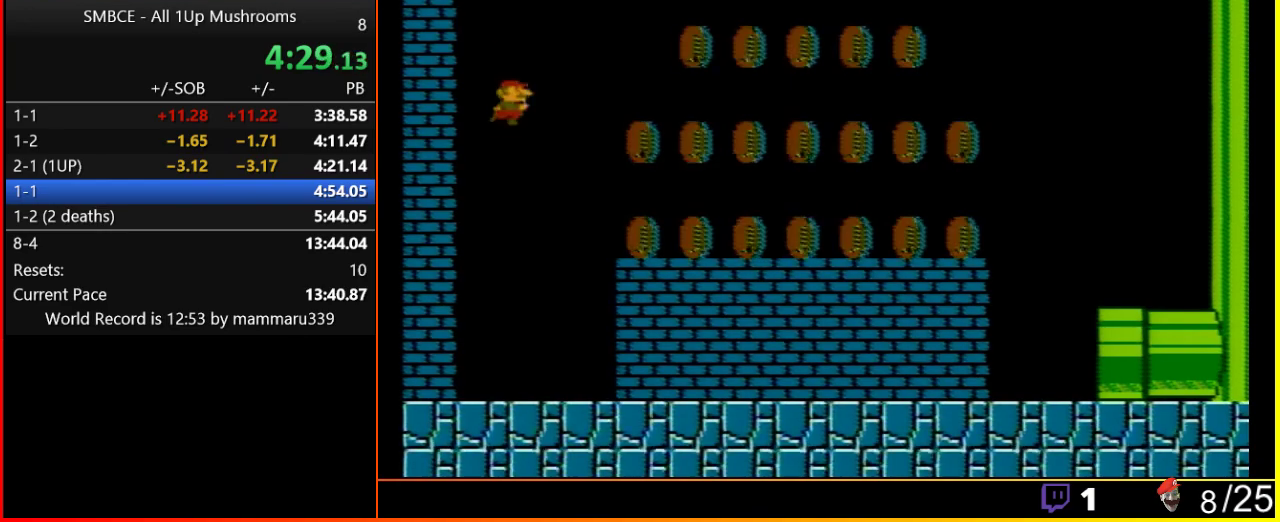
{"buttons": ["B", "DPAD_RIGHT"], "events": [[183, "DPAD_RIGHT", "down"]]}
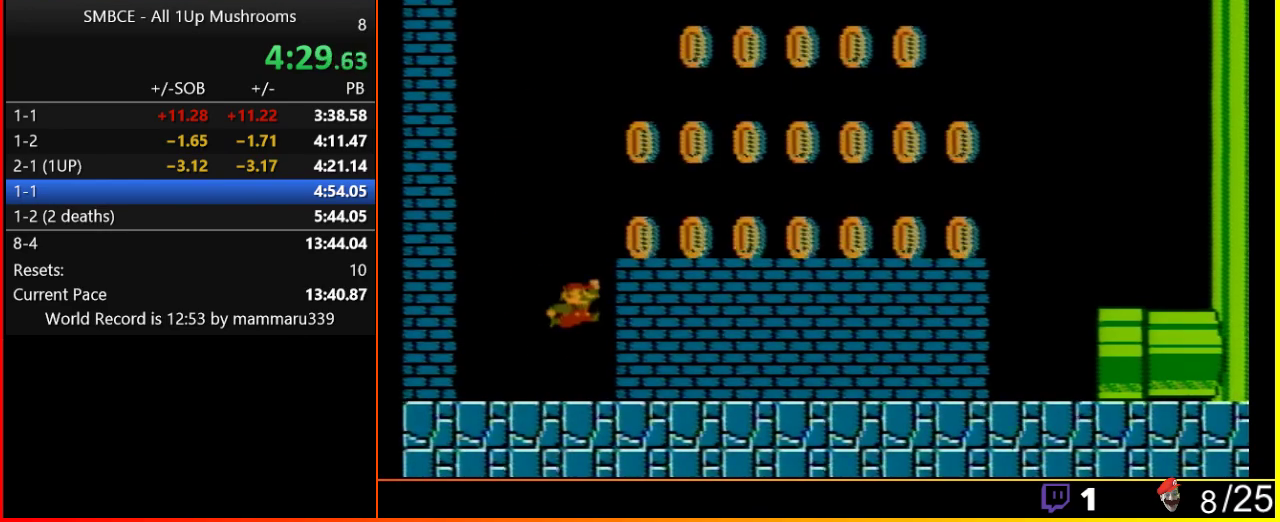
{"buttons": ["B", "DPAD_RIGHT"], "events": [[83, "A", "down"], [267, "A", "up"]]}
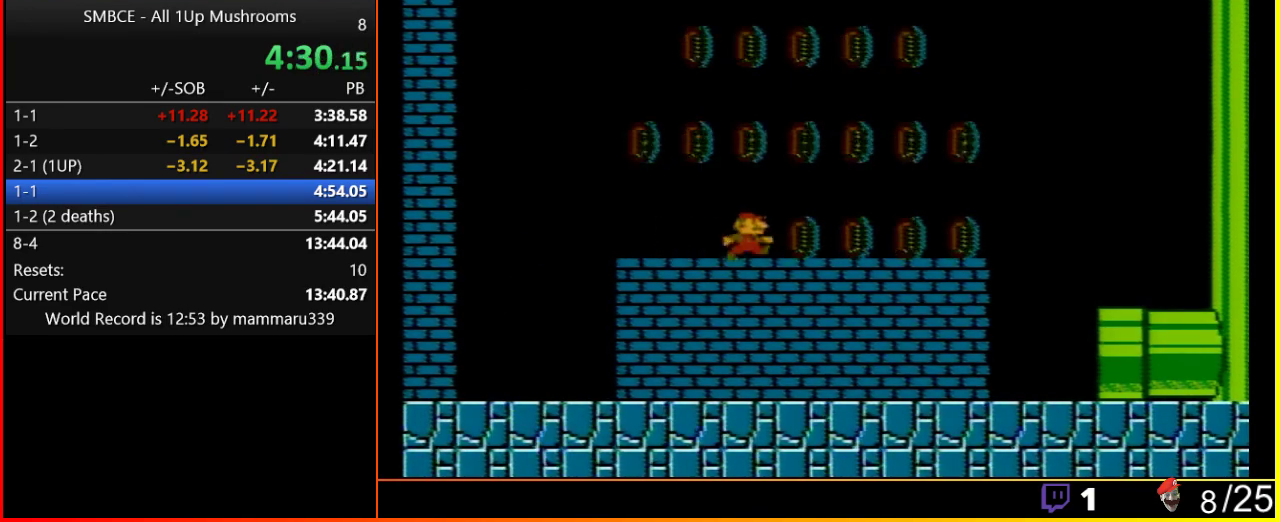
{"buttons": ["B"], "events": [[233, "A", "down"], [400, "A", "up"], [433, "DPAD_RIGHT", "up"]]}
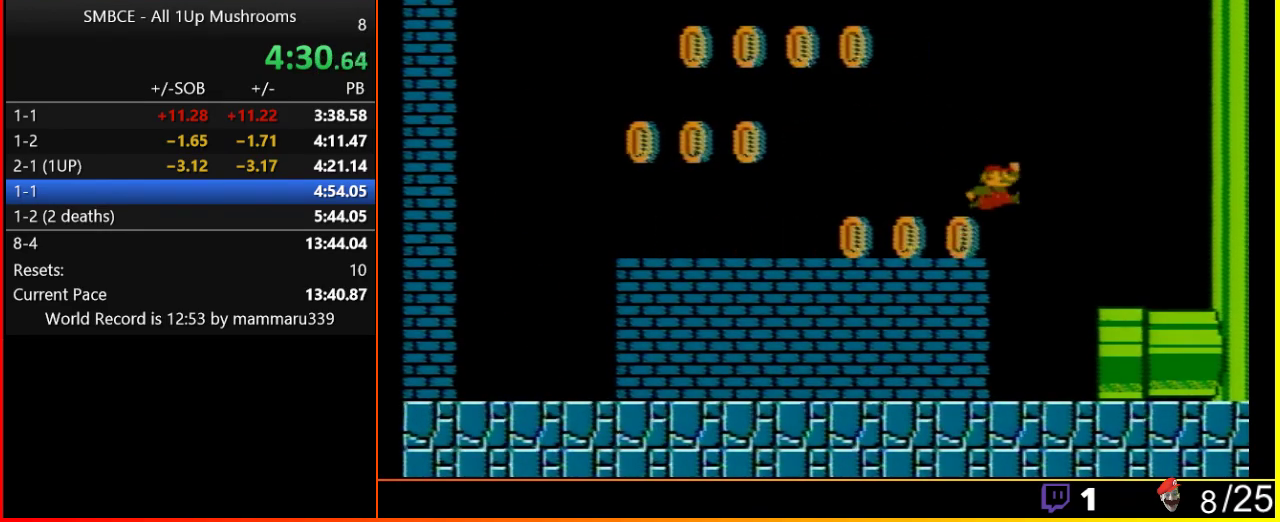
{"buttons": ["B", "DPAD_RIGHT"], "events": [[17, "DPAD_LEFT", "down"], [333, "DPAD_DOWN", "down"], [333, "DPAD_LEFT", "up"], [367, "DPAD_DOWN", "up"], [433, "DPAD_RIGHT", "down"]]}
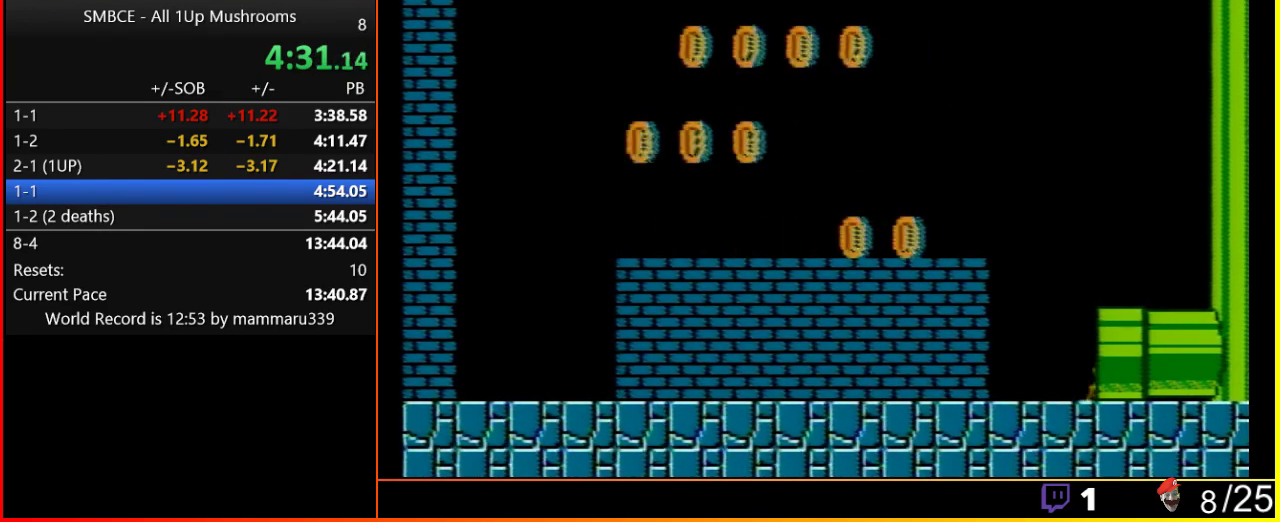
{"buttons": [], "events": [[50, "DPAD_RIGHT", "up"], [83, "B", "up"]]}
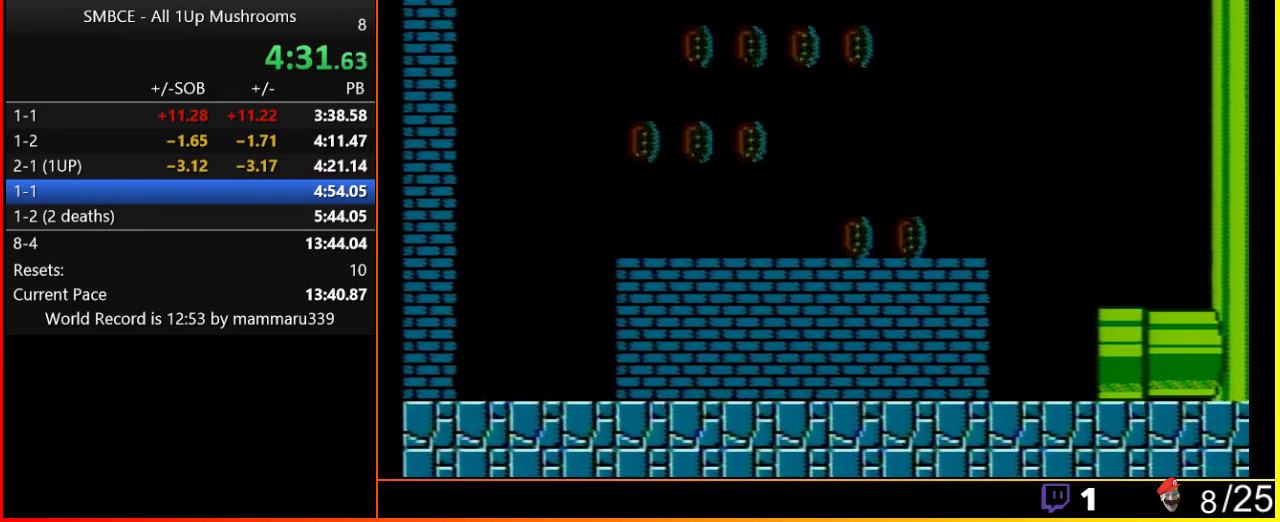
{"buttons": [], "events": []}
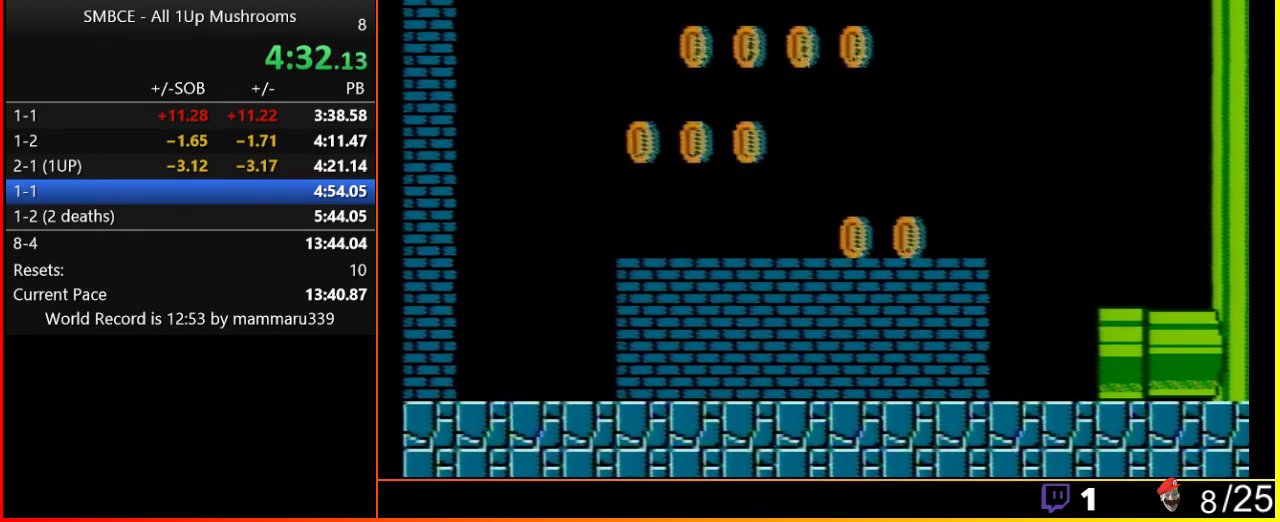
{"buttons": [], "events": []}
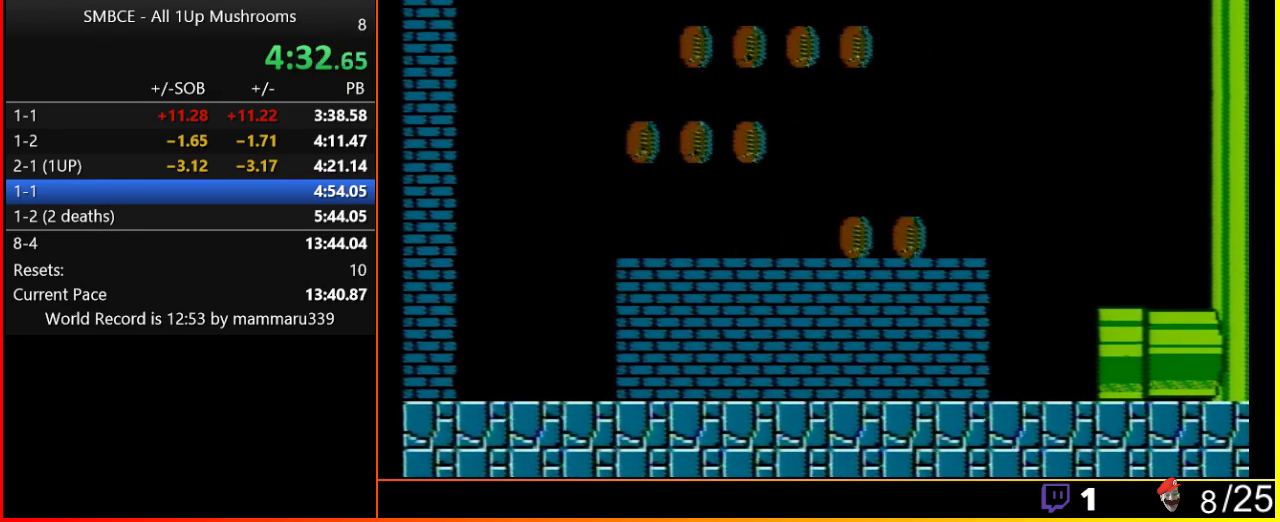
{"buttons": [], "events": []}
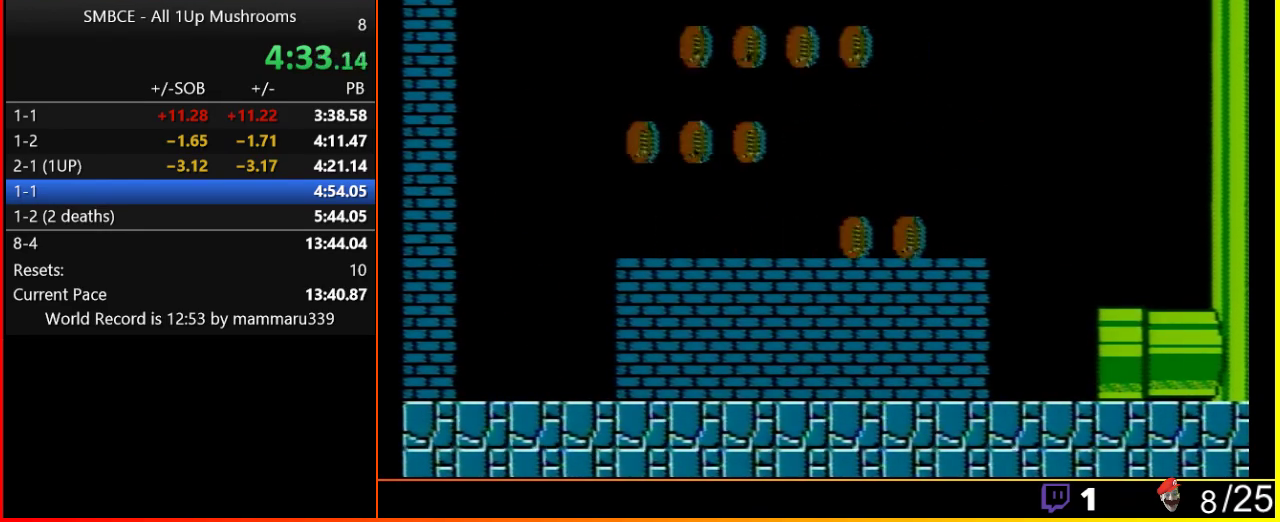
{"buttons": [], "events": []}
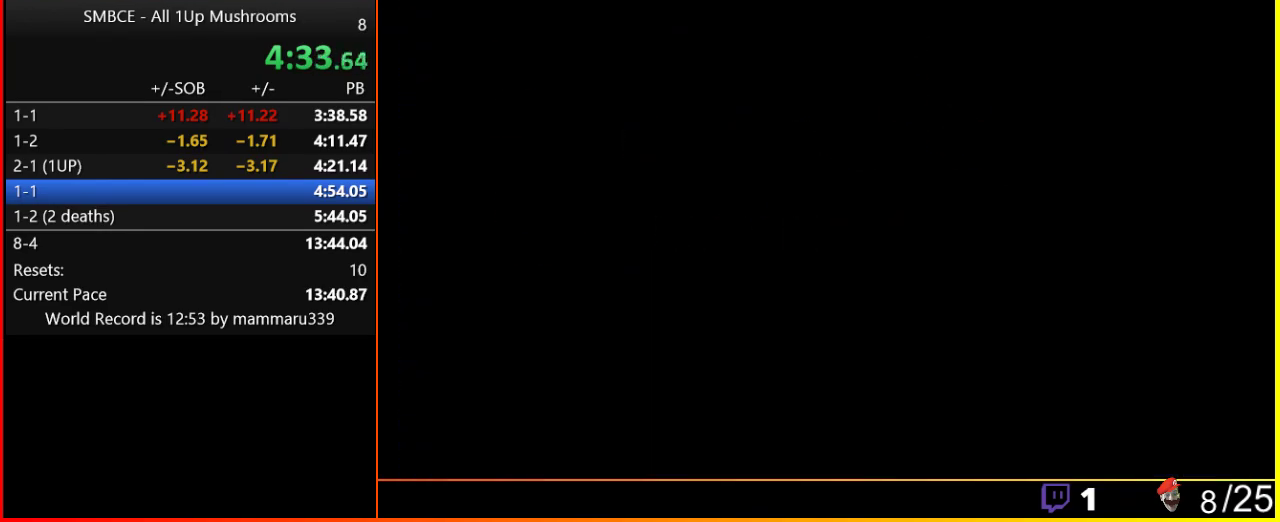
{"buttons": ["B", "DPAD_RIGHT"], "events": [[367, "B", "down"], [417, "DPAD_RIGHT", "down"]]}
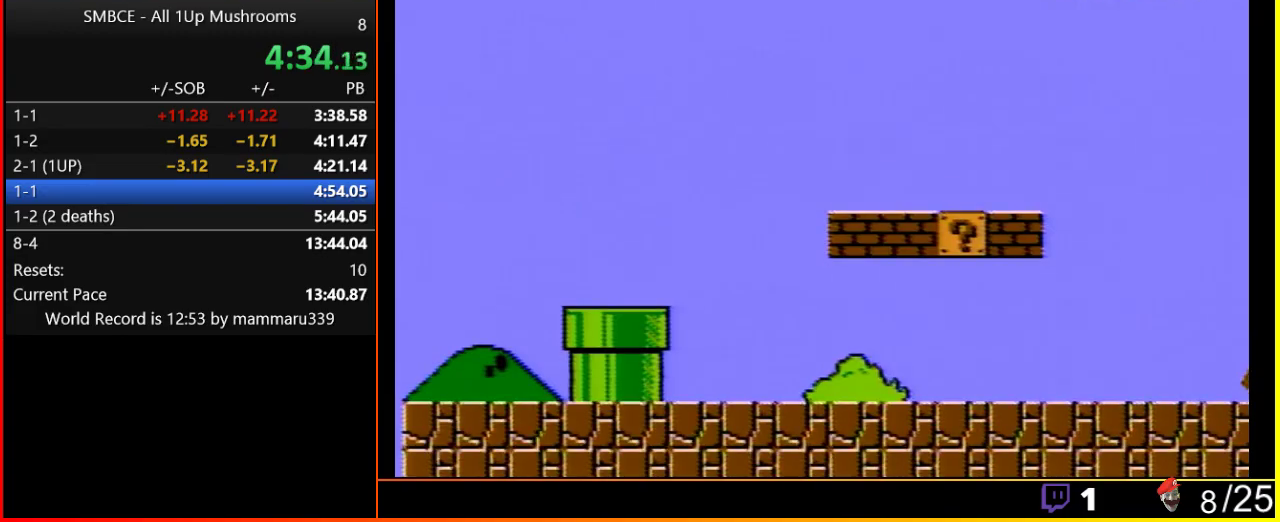
{"buttons": ["B", "DPAD_RIGHT"], "events": []}
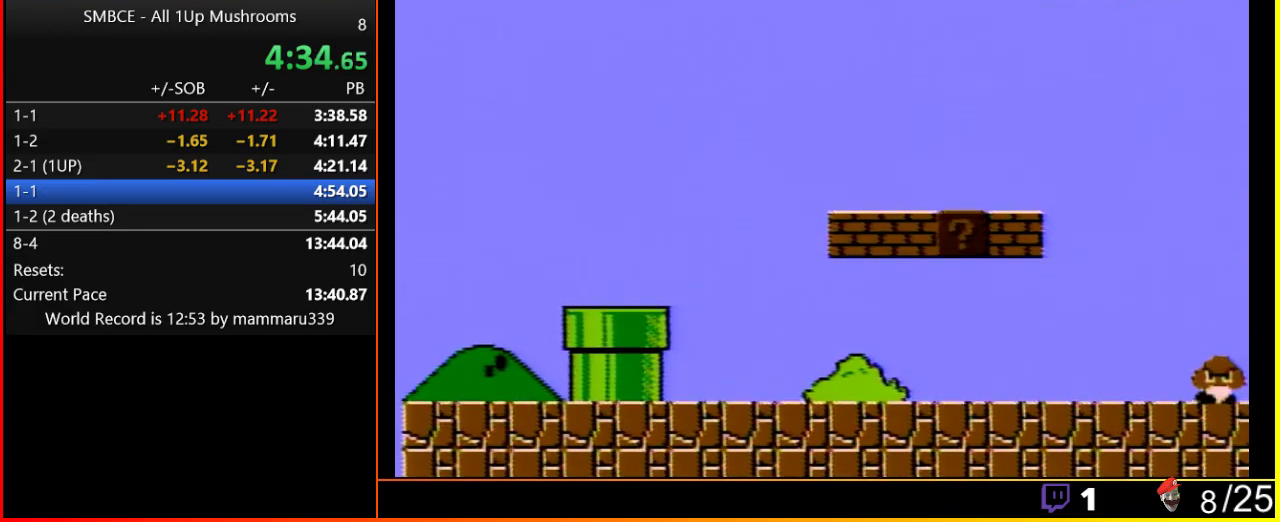
{"buttons": ["B", "DPAD_RIGHT"], "events": []}
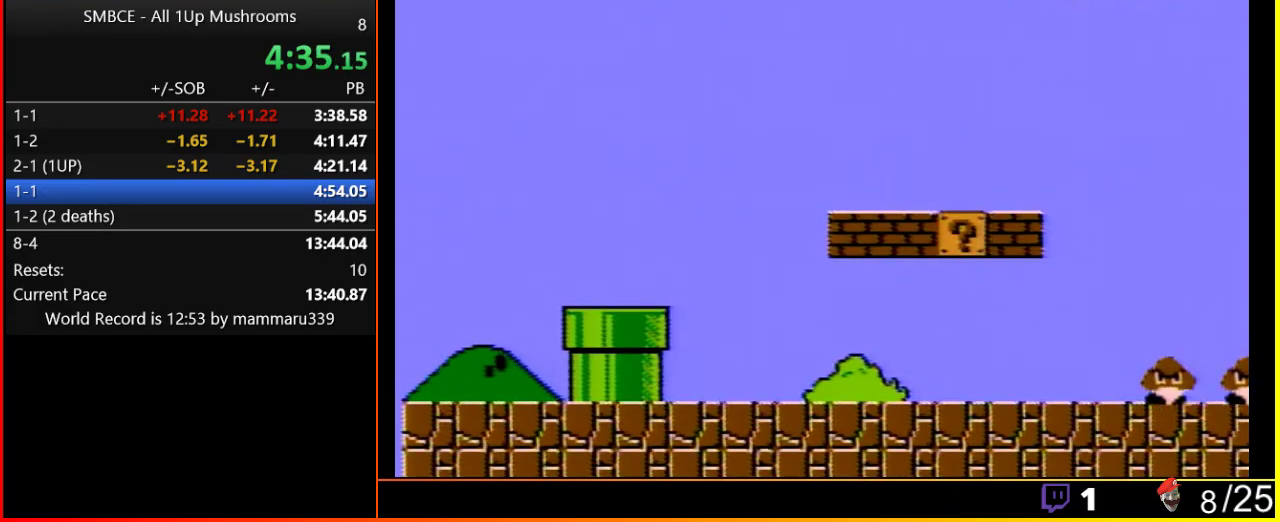
{"buttons": ["B", "DPAD_RIGHT"], "events": []}
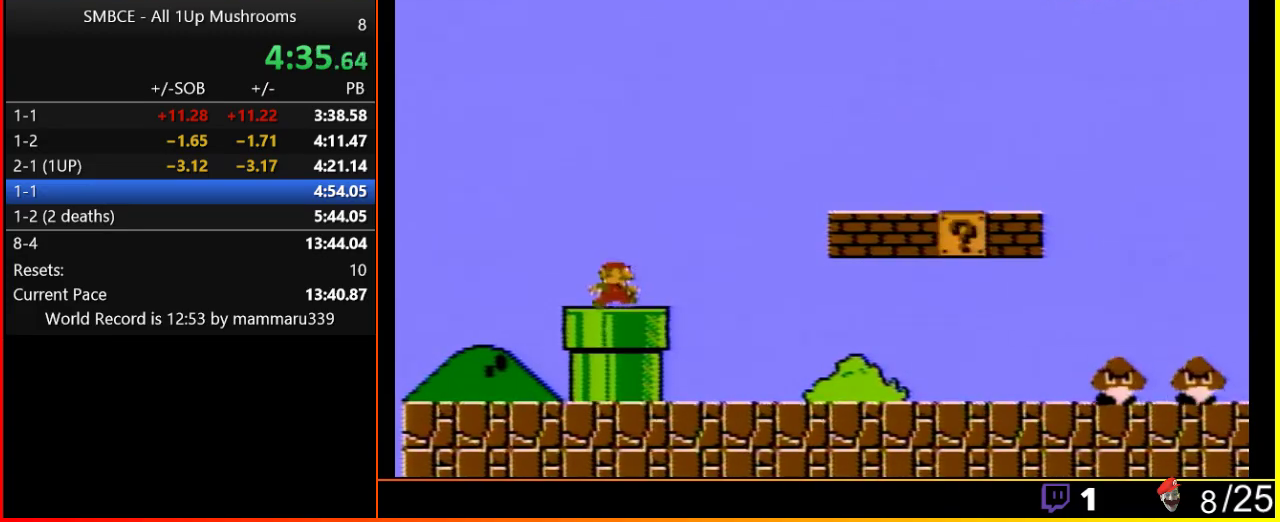
{"buttons": ["B", "DPAD_RIGHT"], "events": []}
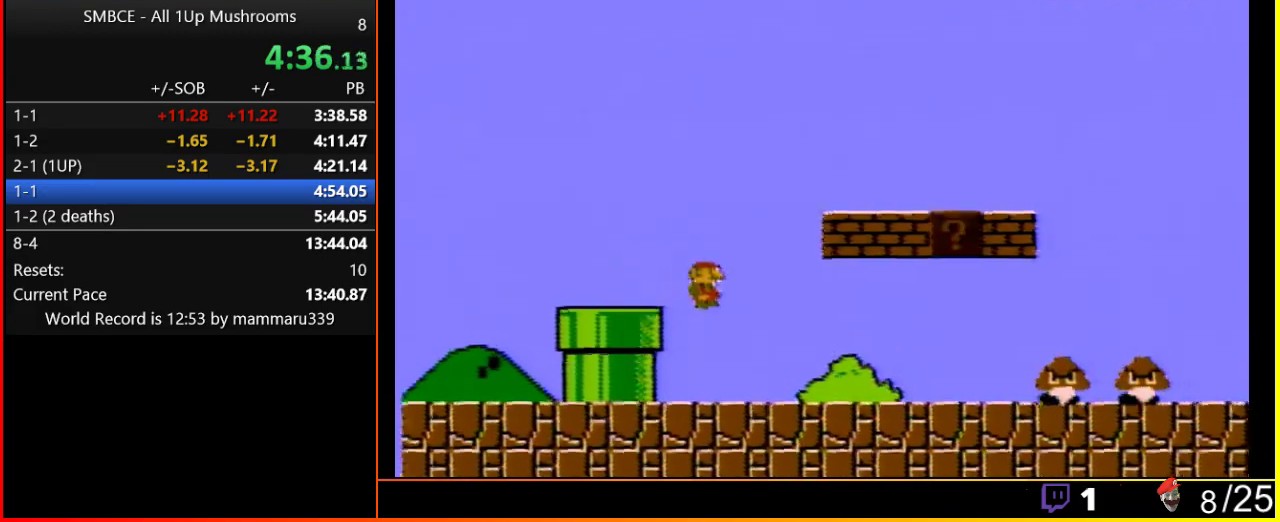
{"buttons": ["B", "DPAD_RIGHT"], "events": []}
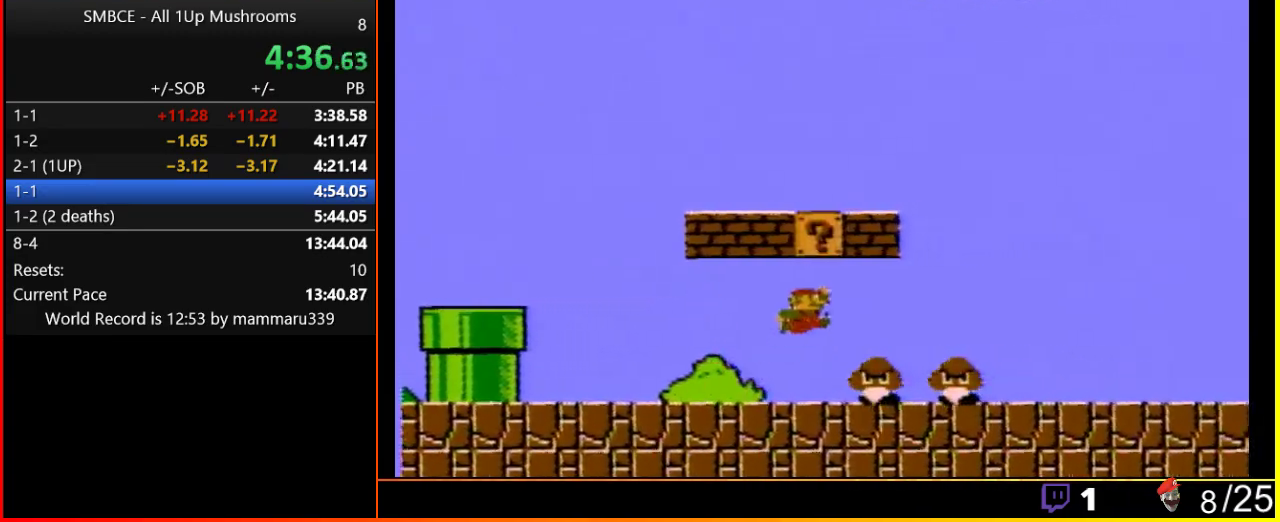
{"buttons": ["B", "DPAD_RIGHT"], "events": [[133, "A", "down"], [250, "A", "up"]]}
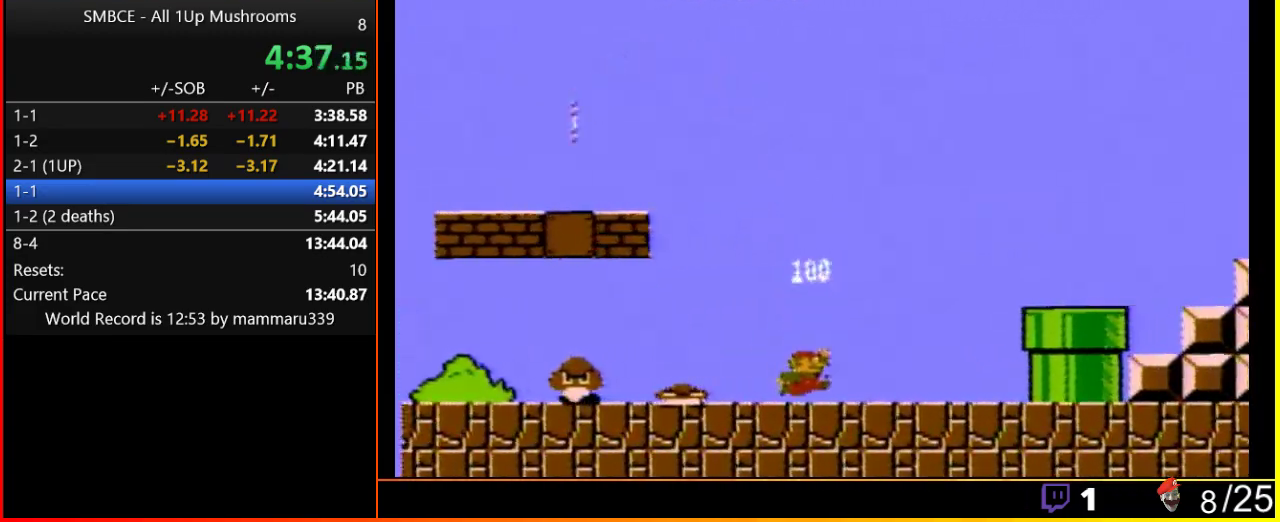
{"buttons": ["B", "DPAD_RIGHT"], "events": [[300, "A", "down"], [417, "A", "up"]]}
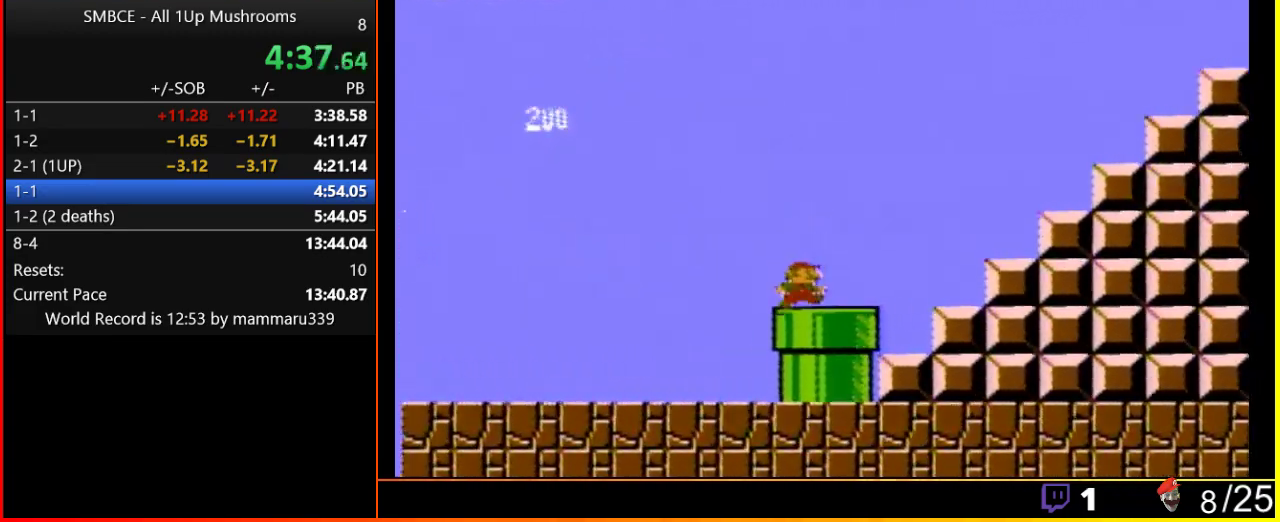
{"buttons": ["A", "B", "DPAD_RIGHT"], "events": [[217, "A", "down"]]}
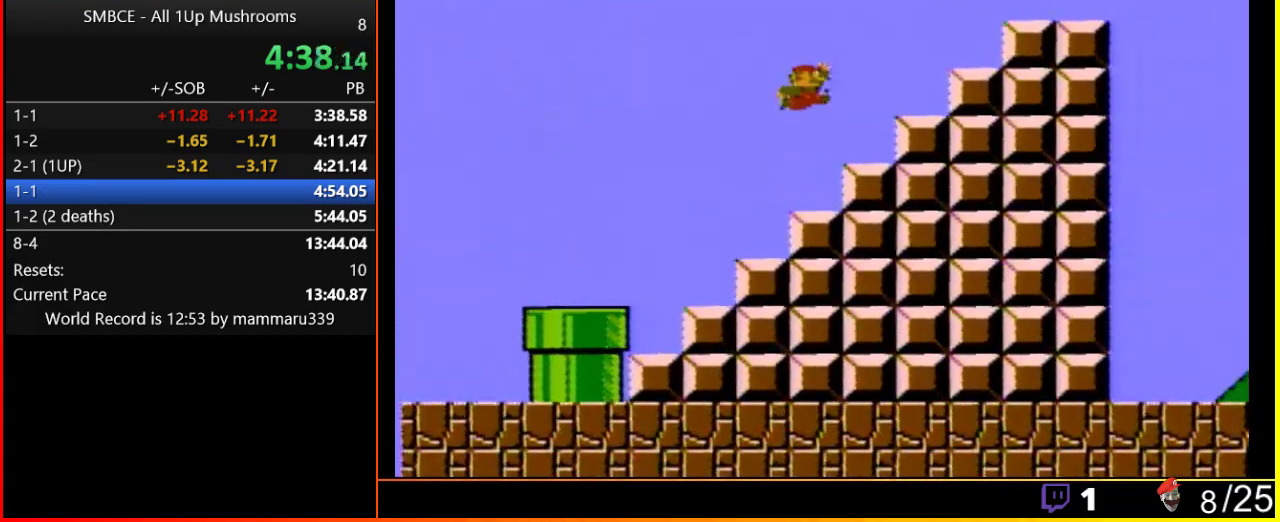
{"buttons": ["A", "B", "DPAD_RIGHT"], "events": [[33, "A", "up"], [317, "A", "down"]]}
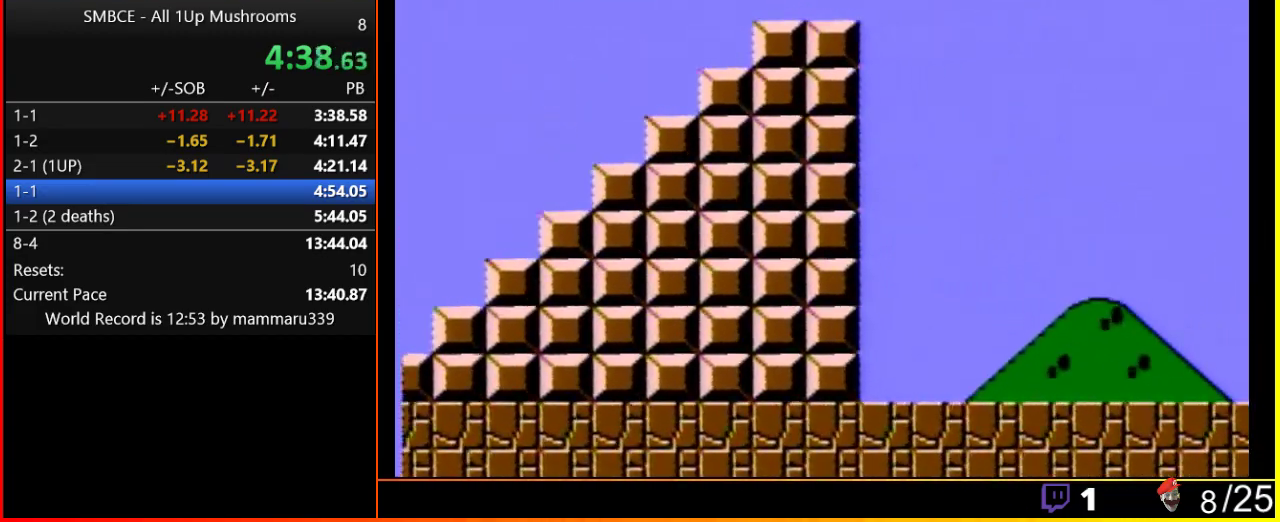
{"buttons": ["A", "B", "DPAD_RIGHT"], "events": [[33, "A", "up"], [317, "A", "down"]]}
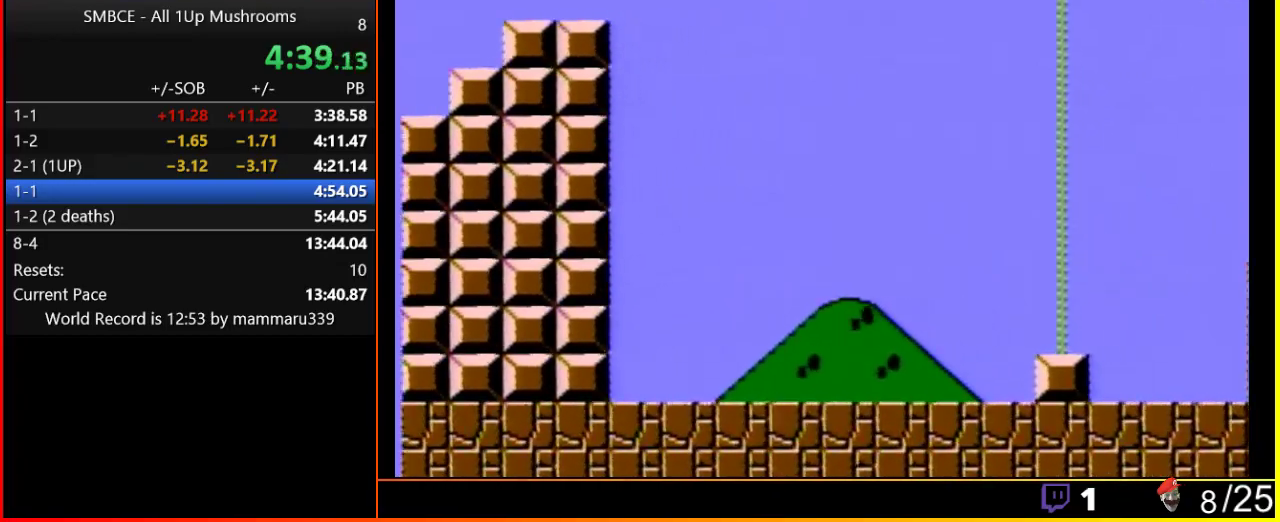
{"buttons": ["A", "B", "DPAD_RIGHT"], "events": []}
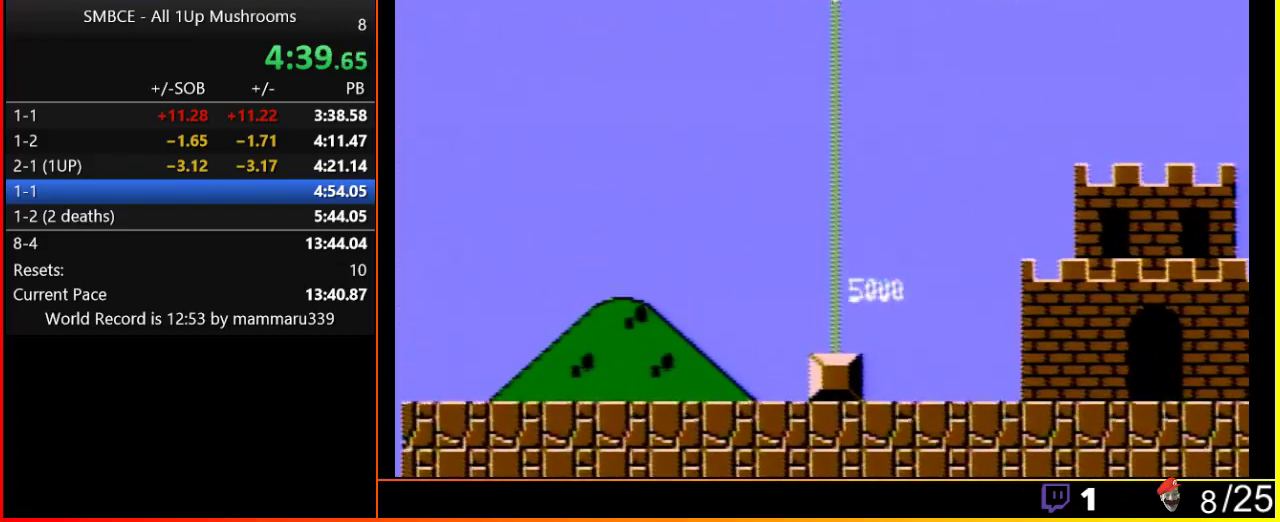
{"buttons": [], "events": [[167, "DPAD_RIGHT", "up"], [200, "A", "up"], [200, "B", "up"]]}